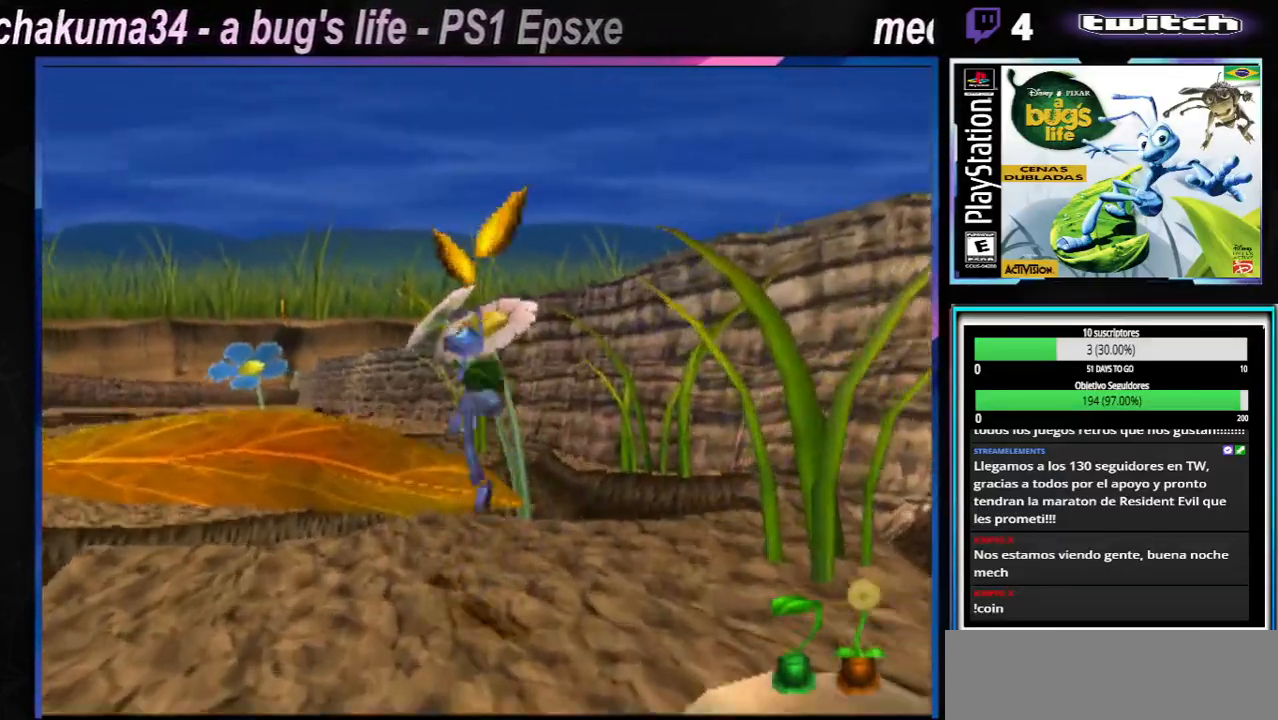
Gameplay with a controller (Xbox layout); each line is a JSON object with the inputs held at the frame after it. "button_events" lists button changes between this image and that frame as [ms after this image, input, new state], when the widget could be followed in between (sticks are given only as held states). Not read: L1 L3 R1 R3.
{"buttons": [], "left_stick": "right", "right_stick": "center", "button_events": [[333, "A", "up"]]}
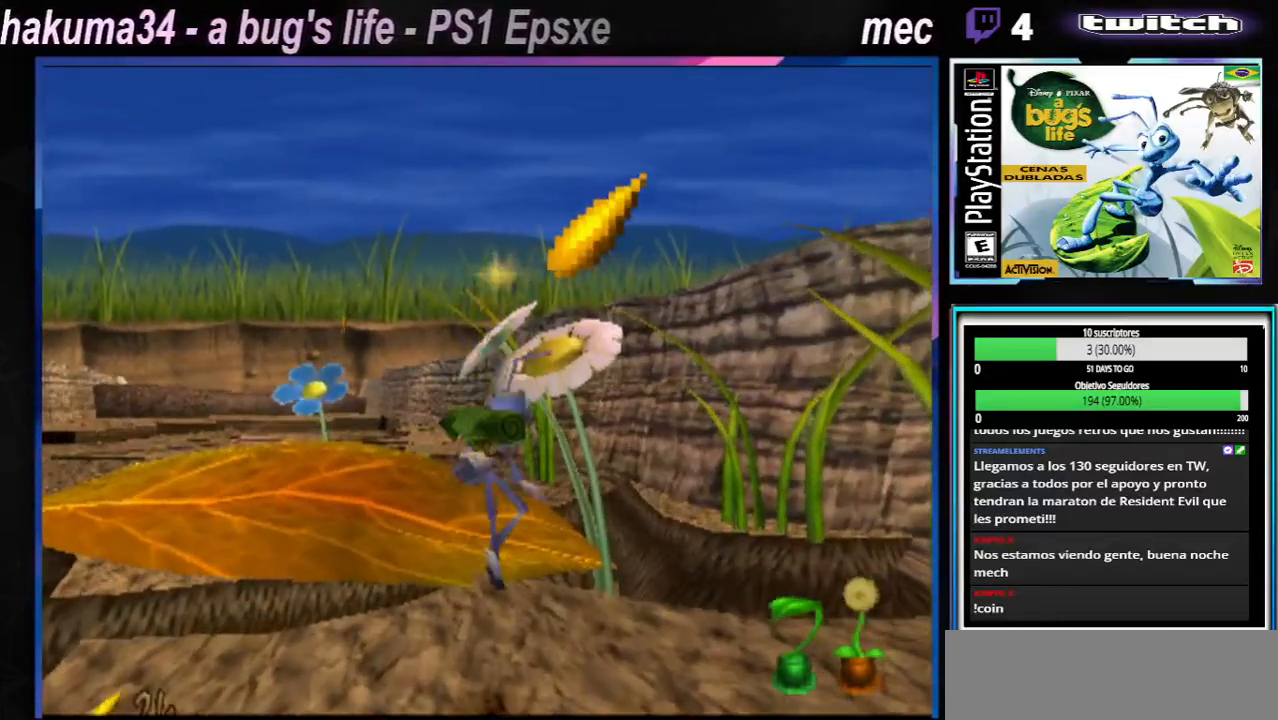
{"buttons": ["A"], "left_stick": "left", "right_stick": "center", "button_events": [[200, "A", "down"]]}
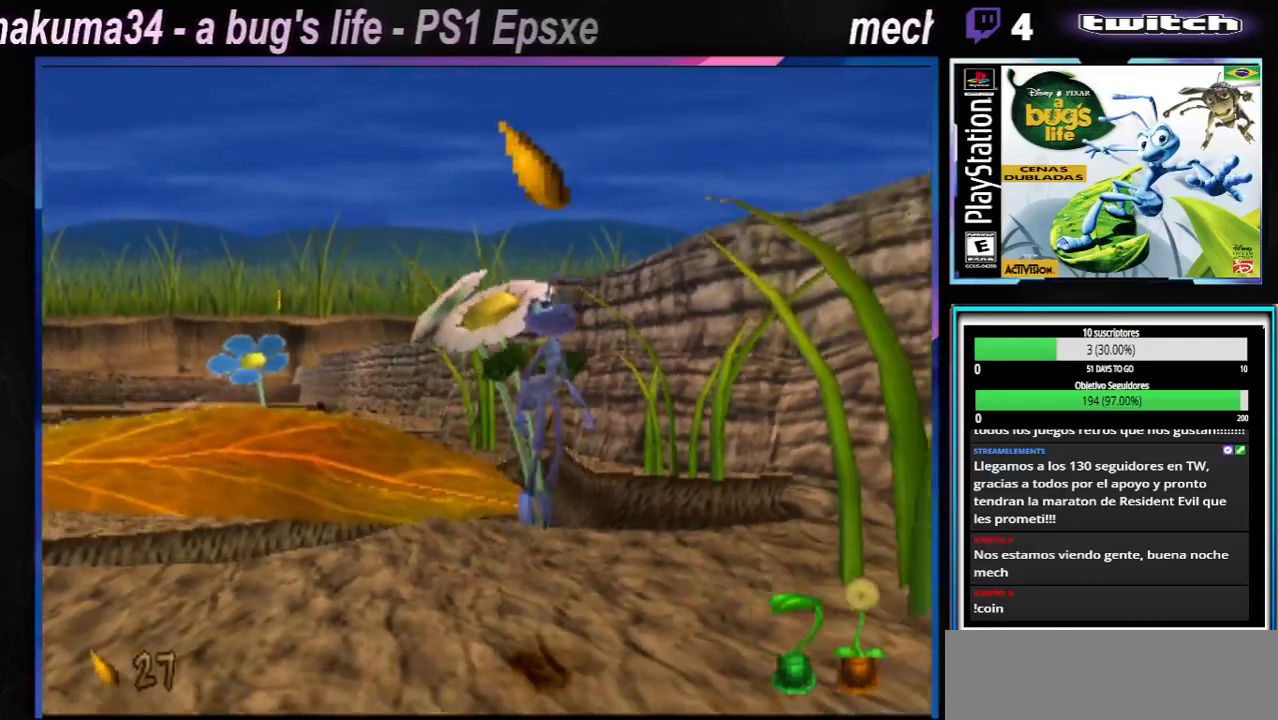
{"buttons": [], "left_stick": "right", "right_stick": "center", "button_events": [[367, "A", "up"]]}
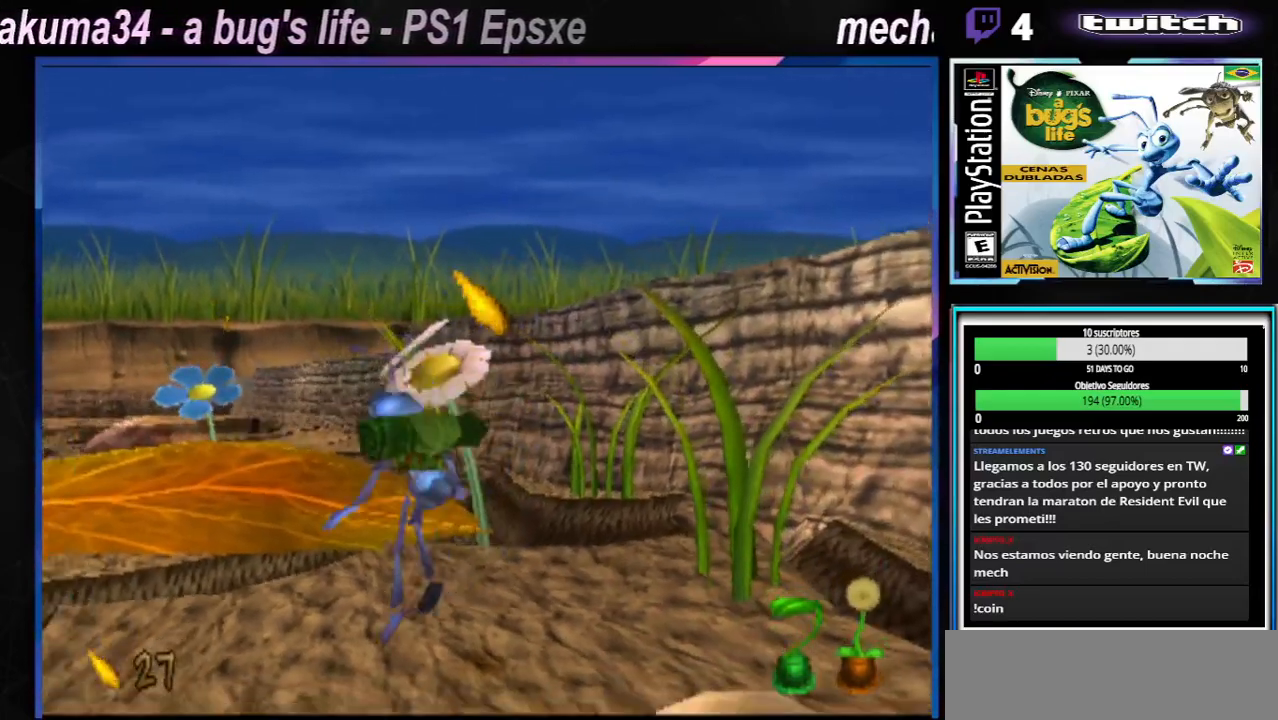
{"buttons": [], "left_stick": "center", "right_stick": "center", "button_events": [[234, "A", "down"], [417, "A", "up"]]}